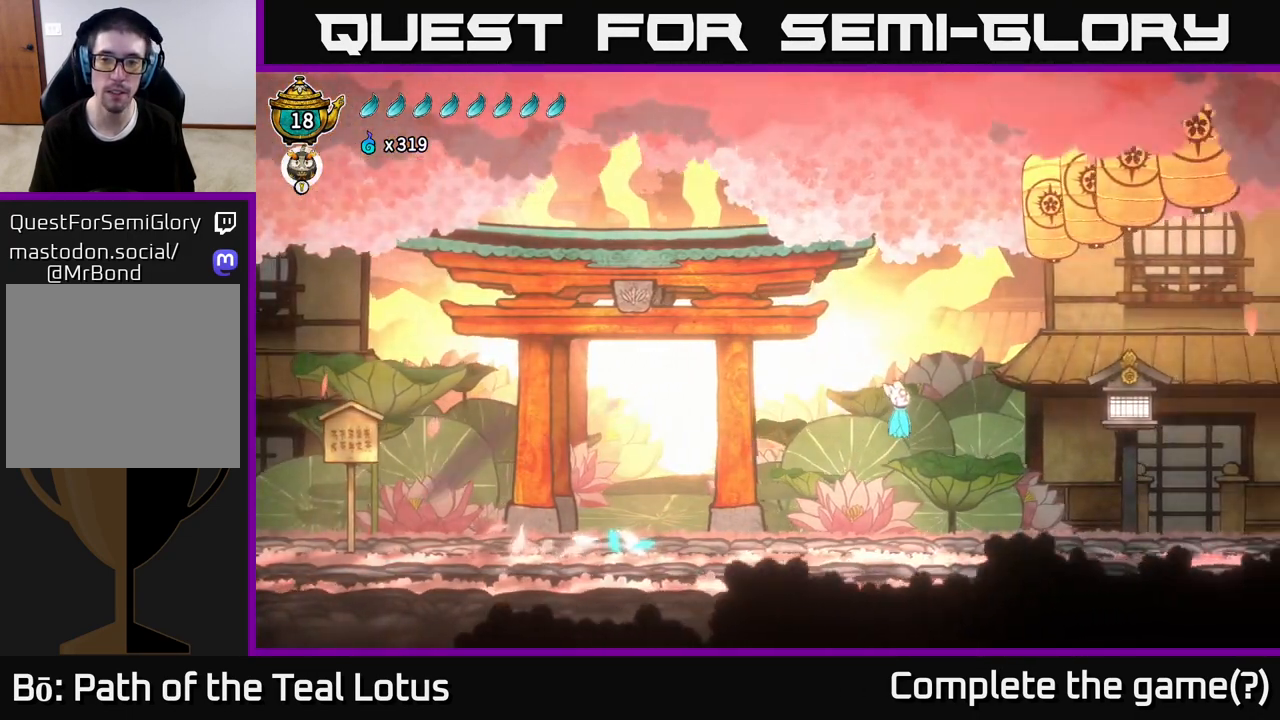
Gameplay with a controller (Xbox layout); each line is a JSON object with the inputs held at the frame after it. "events" lists button and stick changes between this image and that frame as [ms after this image, input, new state], when the widget could be followed in between.
{"buttons": [], "left_stick": "right", "right_stick": "center", "events": [[83, "A", "up"], [167, "R2", "up"], [250, "X", "down"], [450, "X", "up"]]}
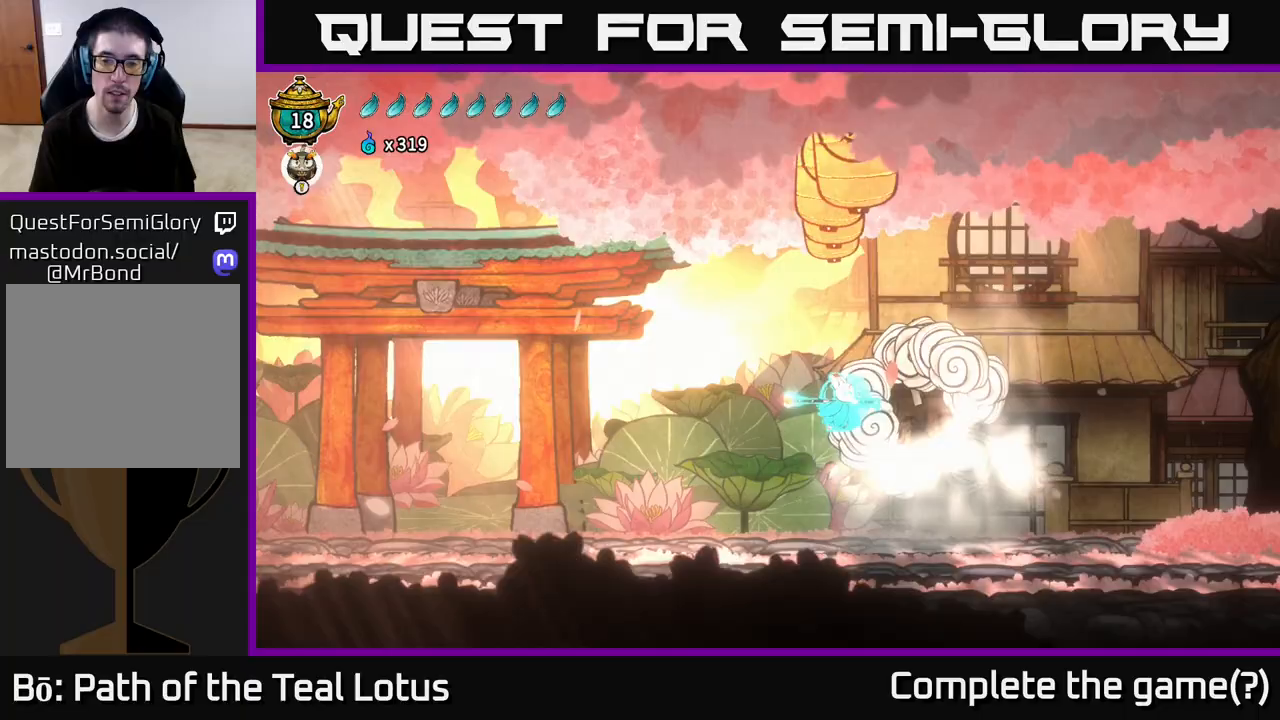
{"buttons": [], "left_stick": "right", "right_stick": "center", "events": []}
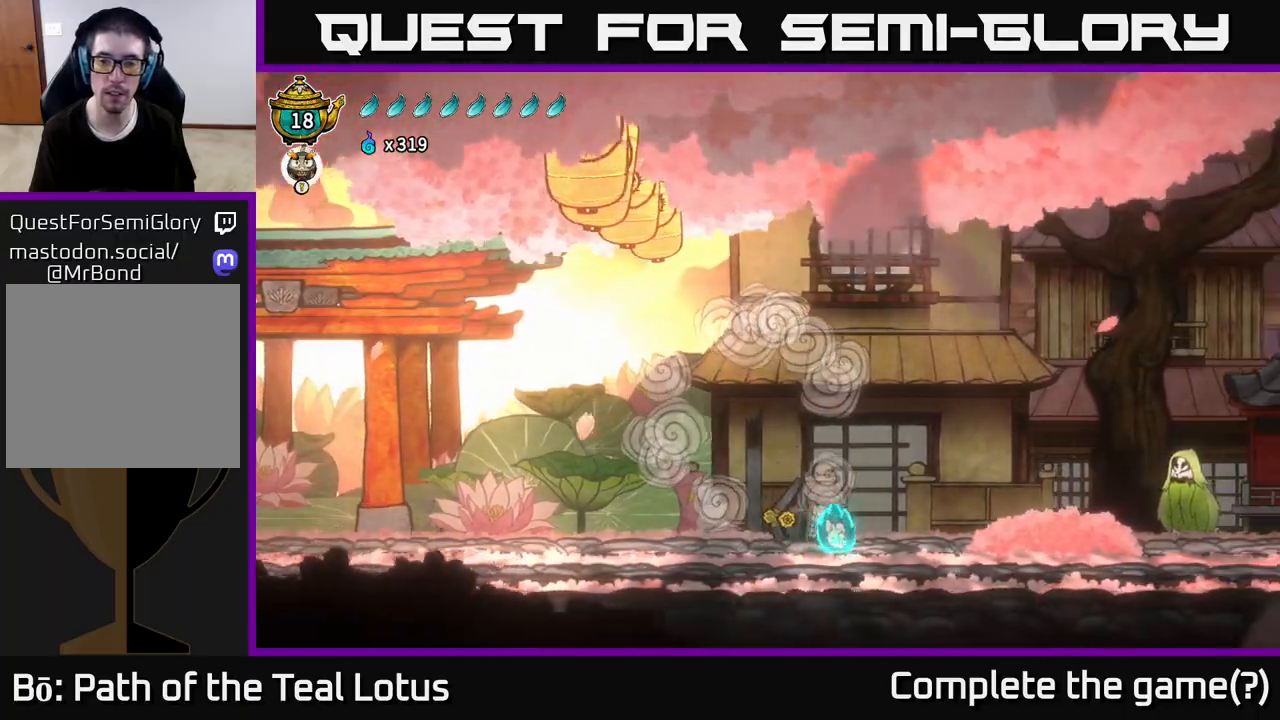
{"buttons": [], "left_stick": "left", "right_stick": "center", "events": [[17, "R2", "down"], [100, "X", "down"], [183, "A", "down"], [183, "R2", "up"], [217, "X", "up"], [267, "A", "up"], [350, "left_stick", "left"]]}
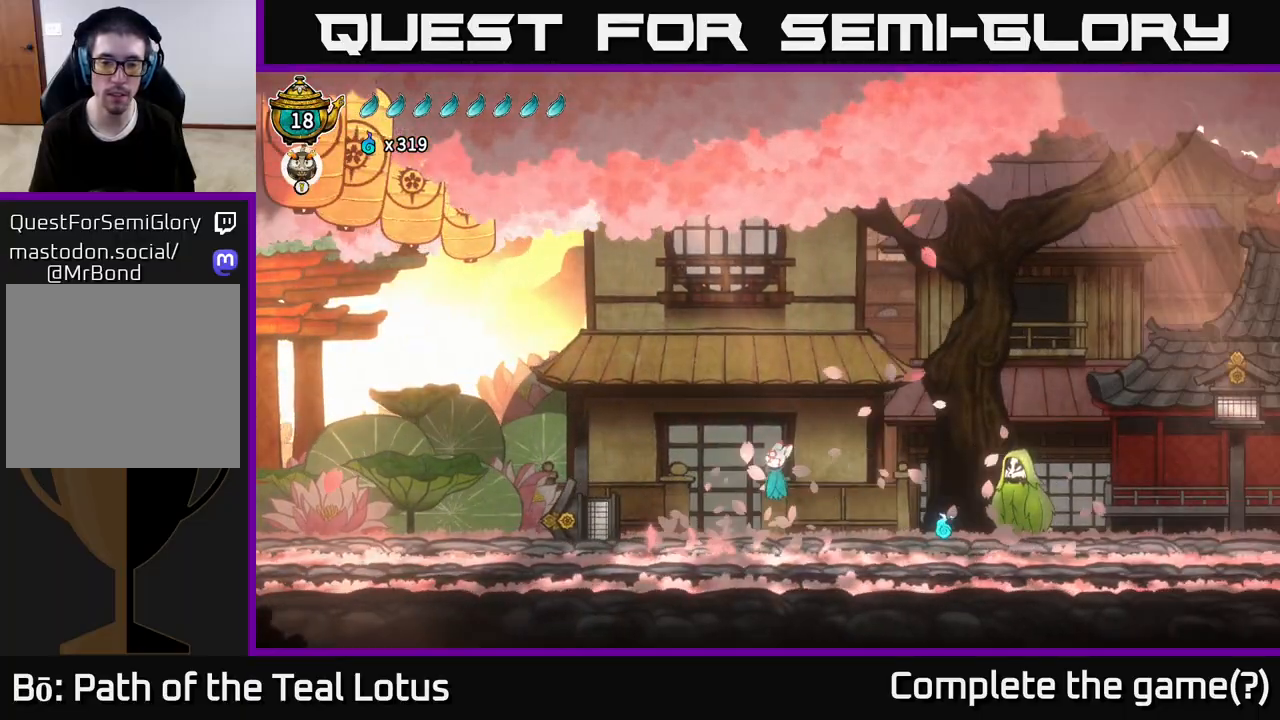
{"buttons": ["R2"], "left_stick": "right", "right_stick": "center", "events": [[33, "left_stick", "right"], [350, "R2", "down"]]}
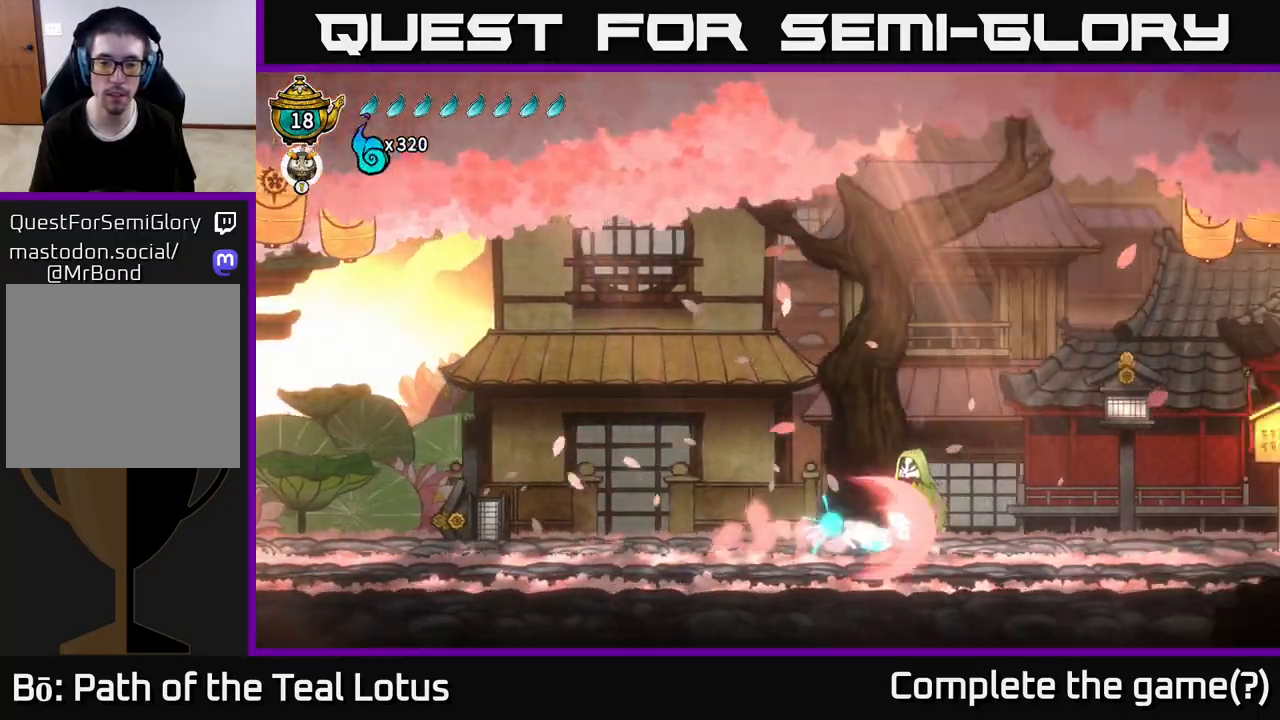
{"buttons": [], "left_stick": "right", "right_stick": "center", "events": [[33, "A", "down"], [300, "X", "down"], [367, "A", "up"], [450, "R2", "up"], [500, "X", "up"]]}
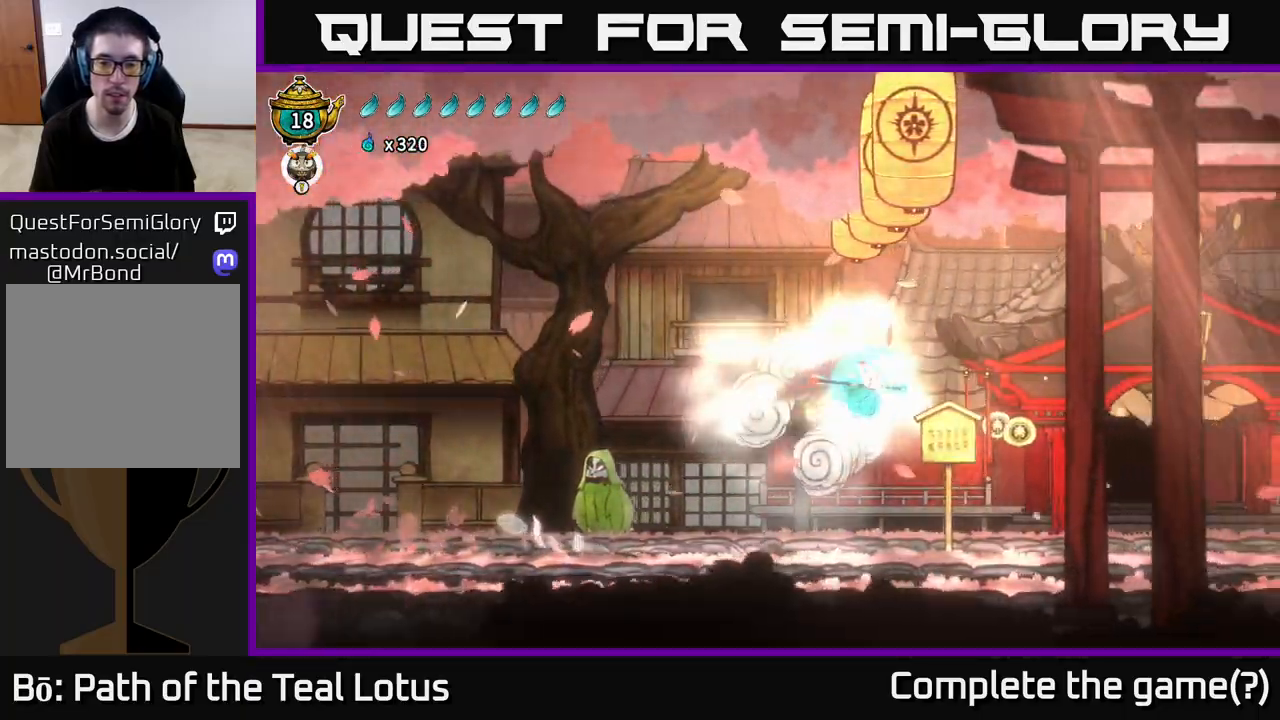
{"buttons": [], "left_stick": "up-left", "right_stick": "center", "events": [[483, "left_stick", "up-left"]]}
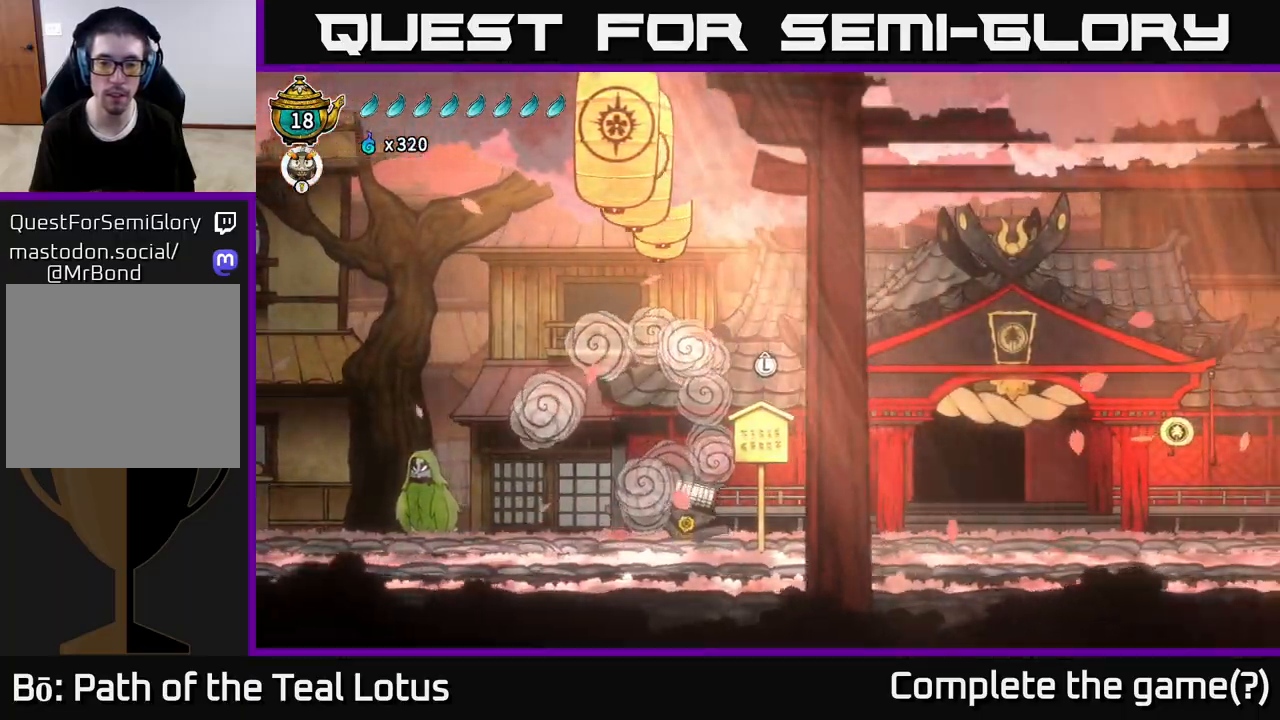
{"buttons": [], "left_stick": "left", "right_stick": "center", "events": [[17, "left_stick", "left"]]}
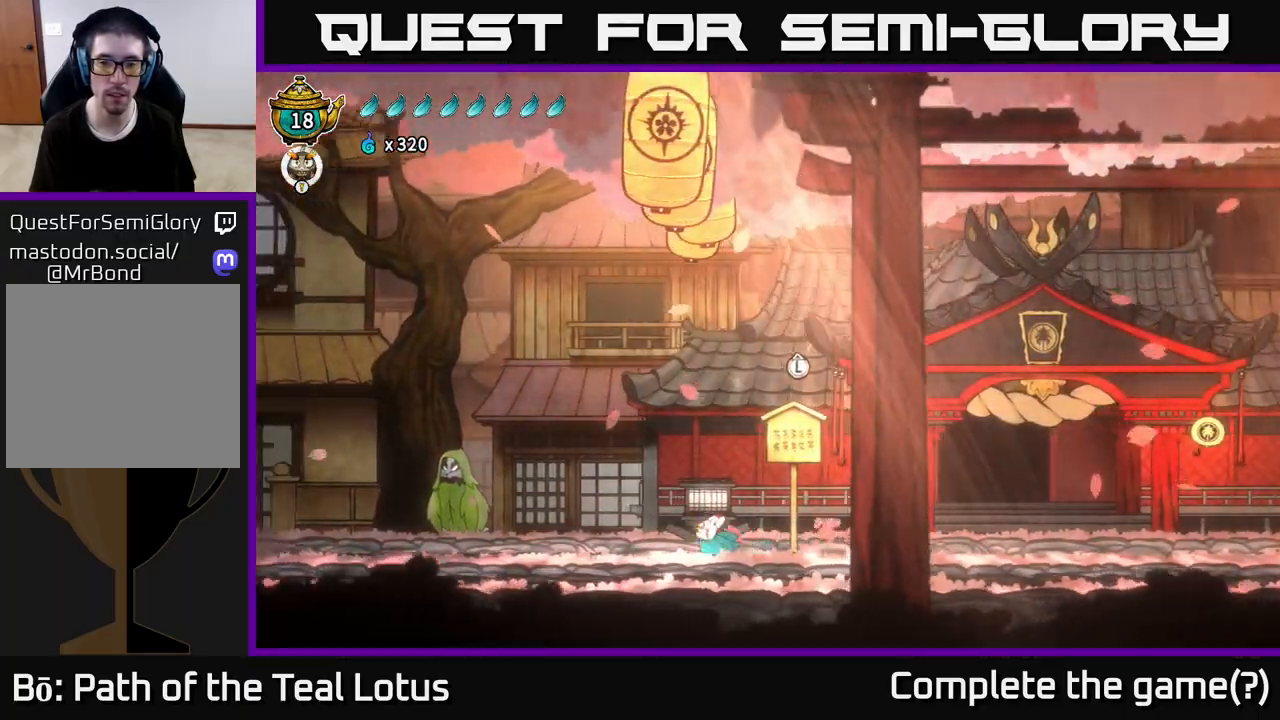
{"buttons": ["R2"], "left_stick": "right", "right_stick": "center", "events": [[217, "left_stick", "right"], [283, "R2", "down"]]}
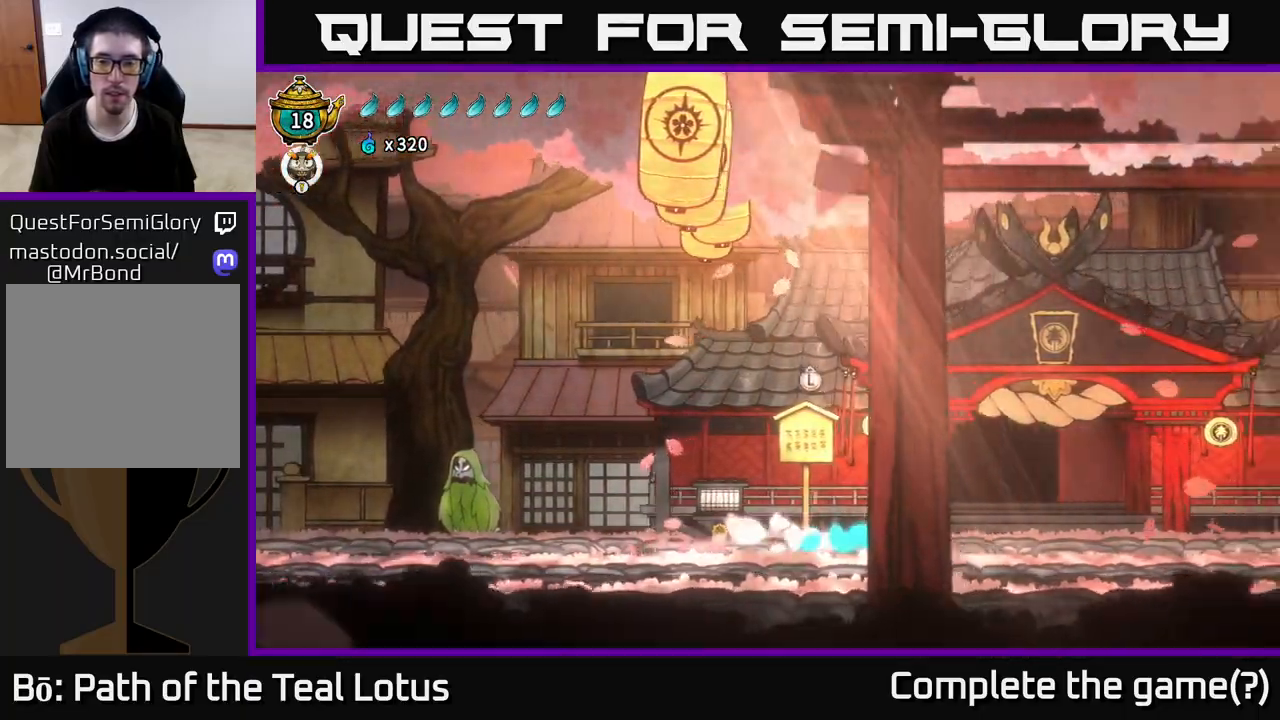
{"buttons": [], "left_stick": "center", "right_stick": "center", "events": [[33, "A", "down"], [167, "A", "up"], [200, "R2", "up"], [383, "left_stick", "center"]]}
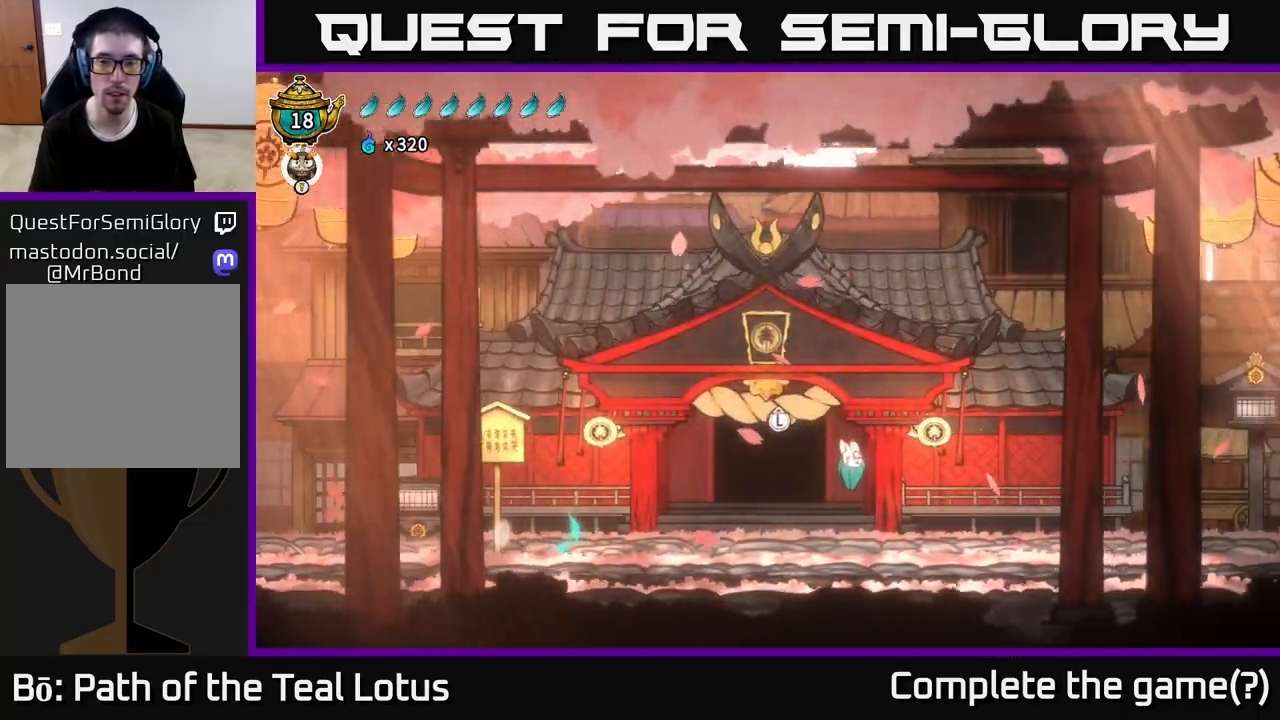
{"buttons": ["A", "R2"], "left_stick": "right", "right_stick": "center", "events": [[67, "left_stick", "left"], [217, "left_stick", "right"], [333, "R2", "down"], [467, "A", "down"]]}
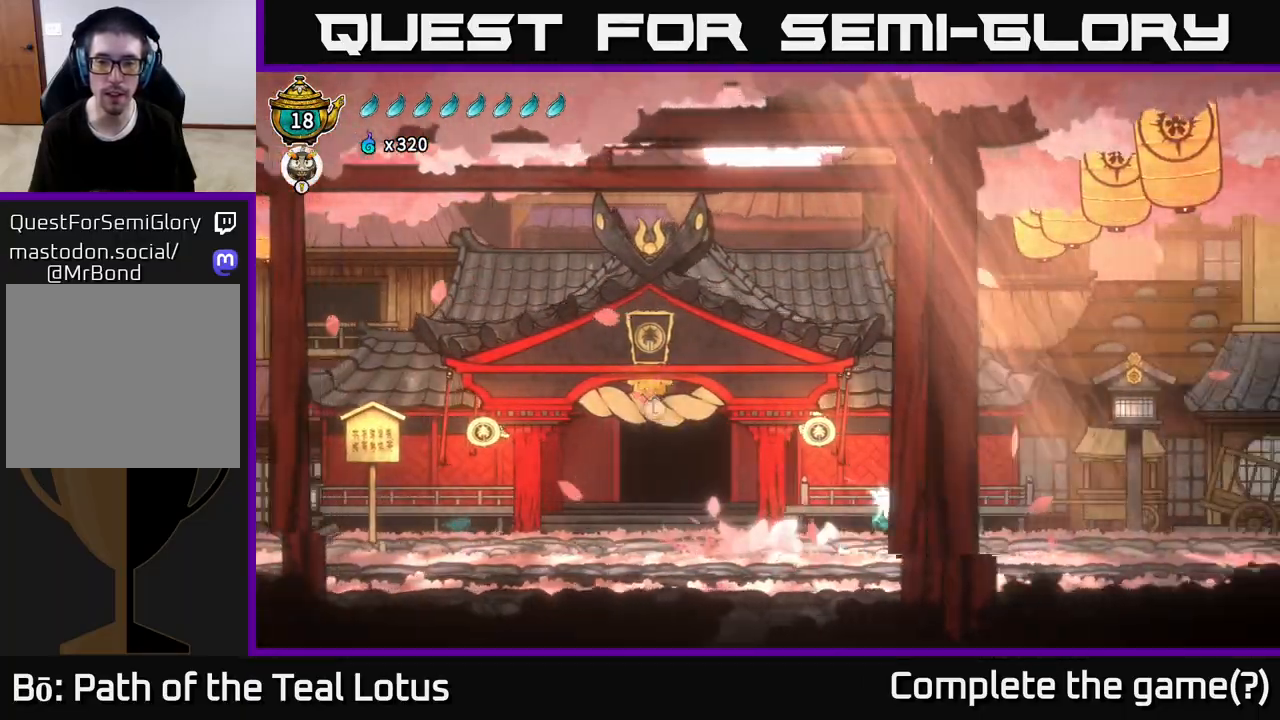
{"buttons": [], "left_stick": "right", "right_stick": "center", "events": [[167, "A", "up"], [250, "R2", "up"], [267, "X", "down"], [417, "X", "up"]]}
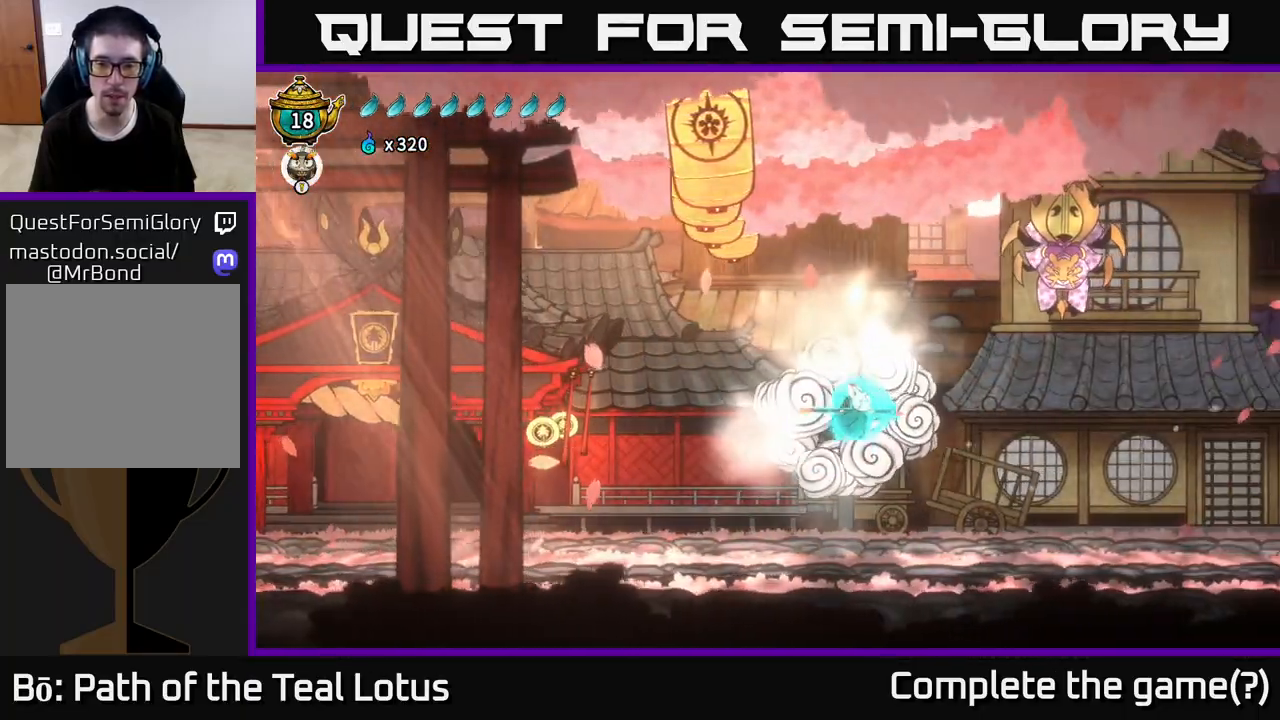
{"buttons": [], "left_stick": "right", "right_stick": "center", "events": [[100, "left_stick", "left"], [283, "left_stick", "right"]]}
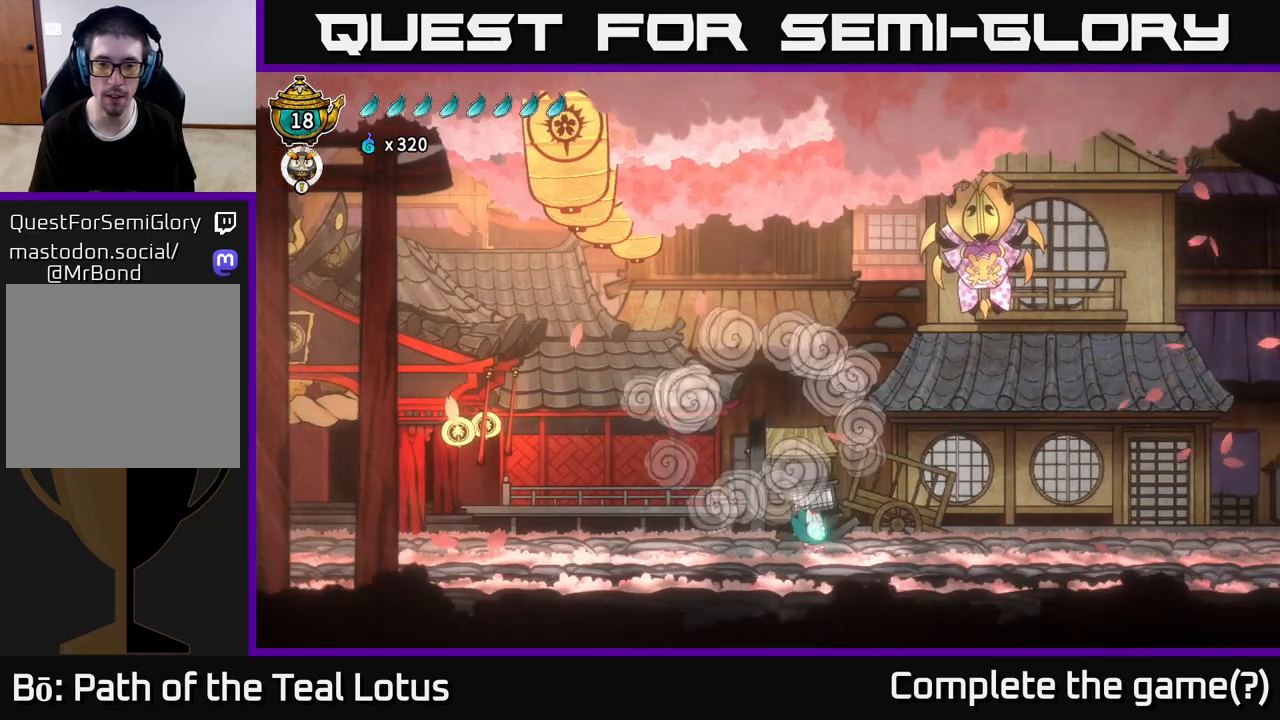
{"buttons": ["R2"], "left_stick": "right", "right_stick": "center", "events": [[183, "X", "down"], [333, "R2", "down"], [333, "X", "up"]]}
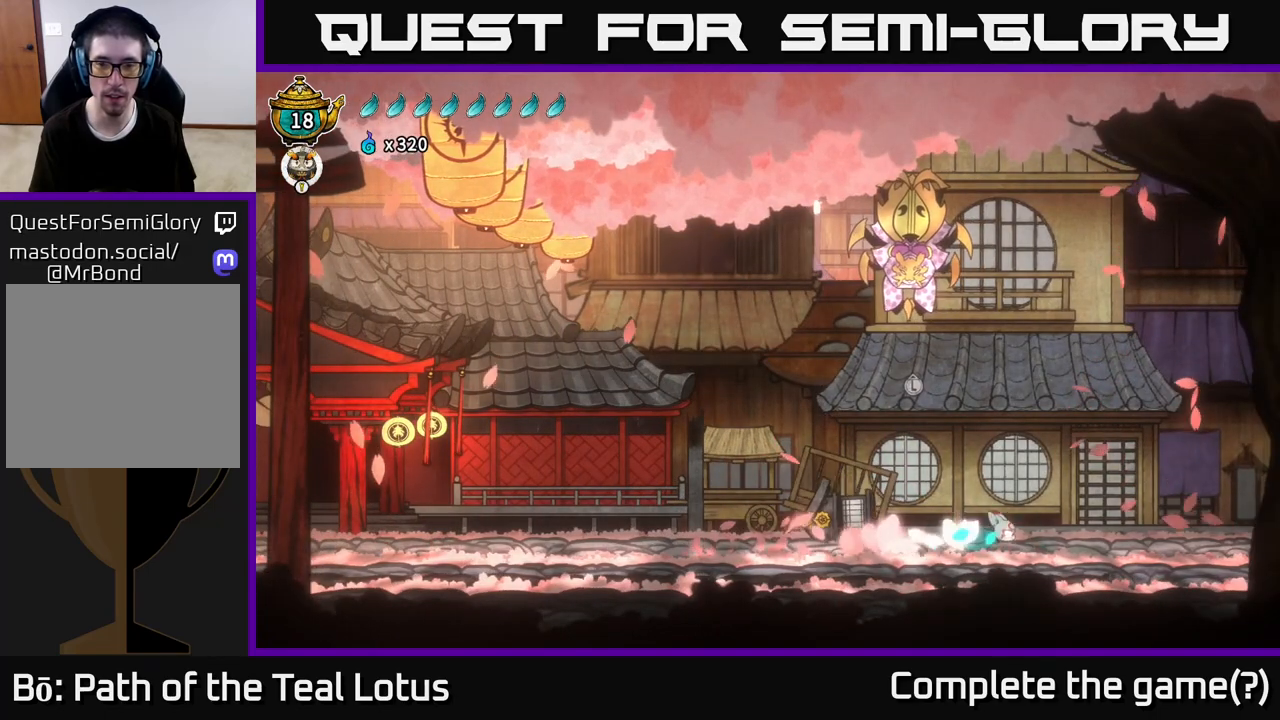
{"buttons": [], "left_stick": "left", "right_stick": "center", "events": [[67, "R2", "up"], [500, "left_stick", "left"]]}
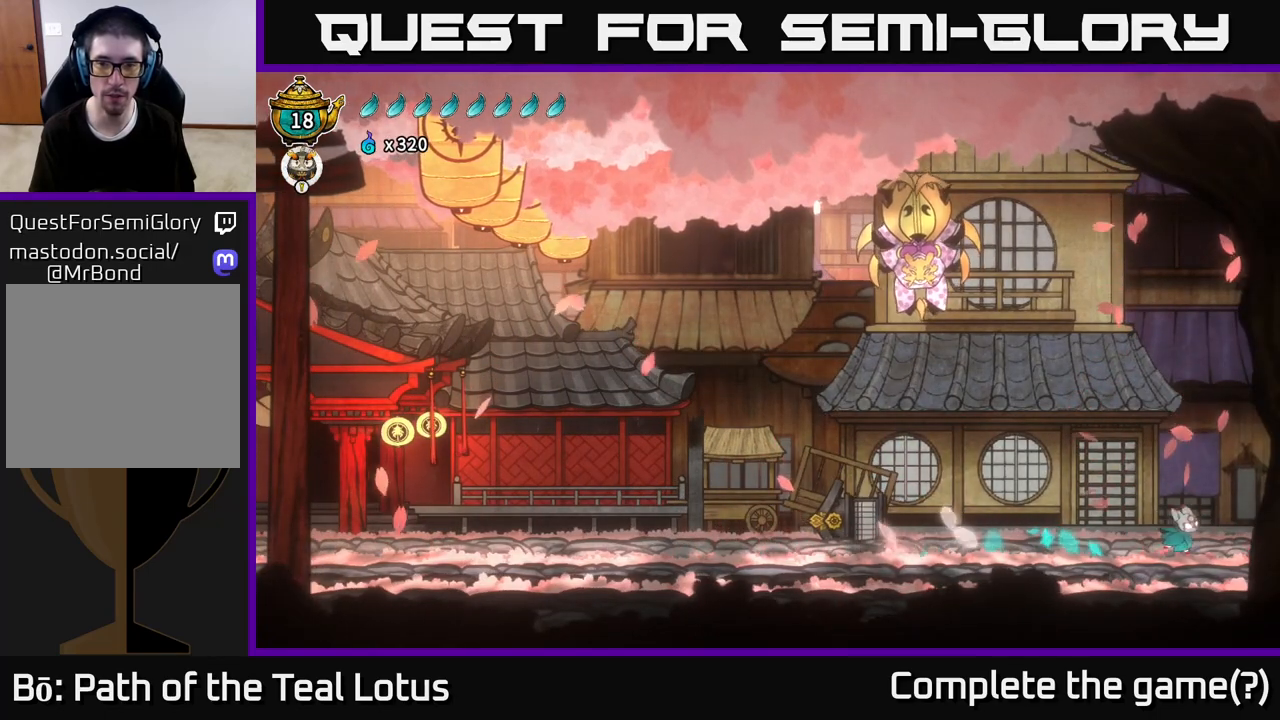
{"buttons": ["R2"], "left_stick": "right", "right_stick": "center", "events": [[167, "left_stick", "right"], [283, "R2", "down"]]}
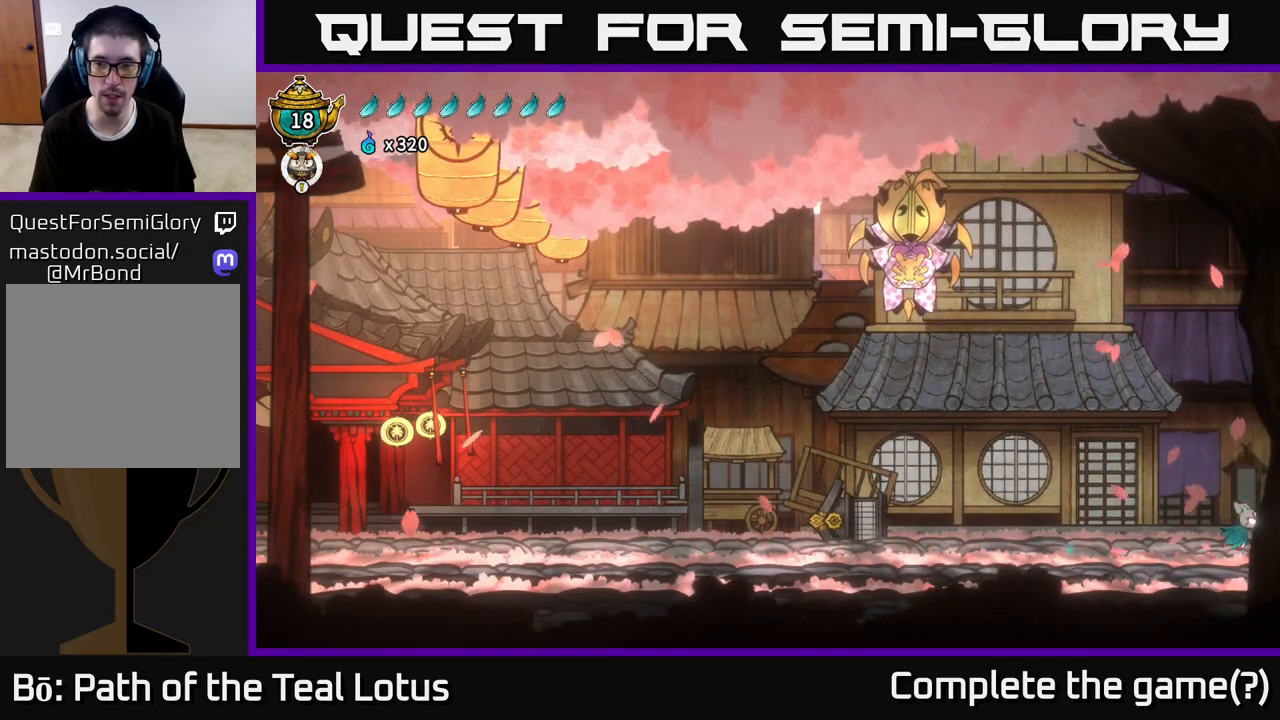
{"buttons": [], "left_stick": "center", "right_stick": "center", "events": [[133, "R2", "up"], [317, "left_stick", "left"], [500, "left_stick", "center"]]}
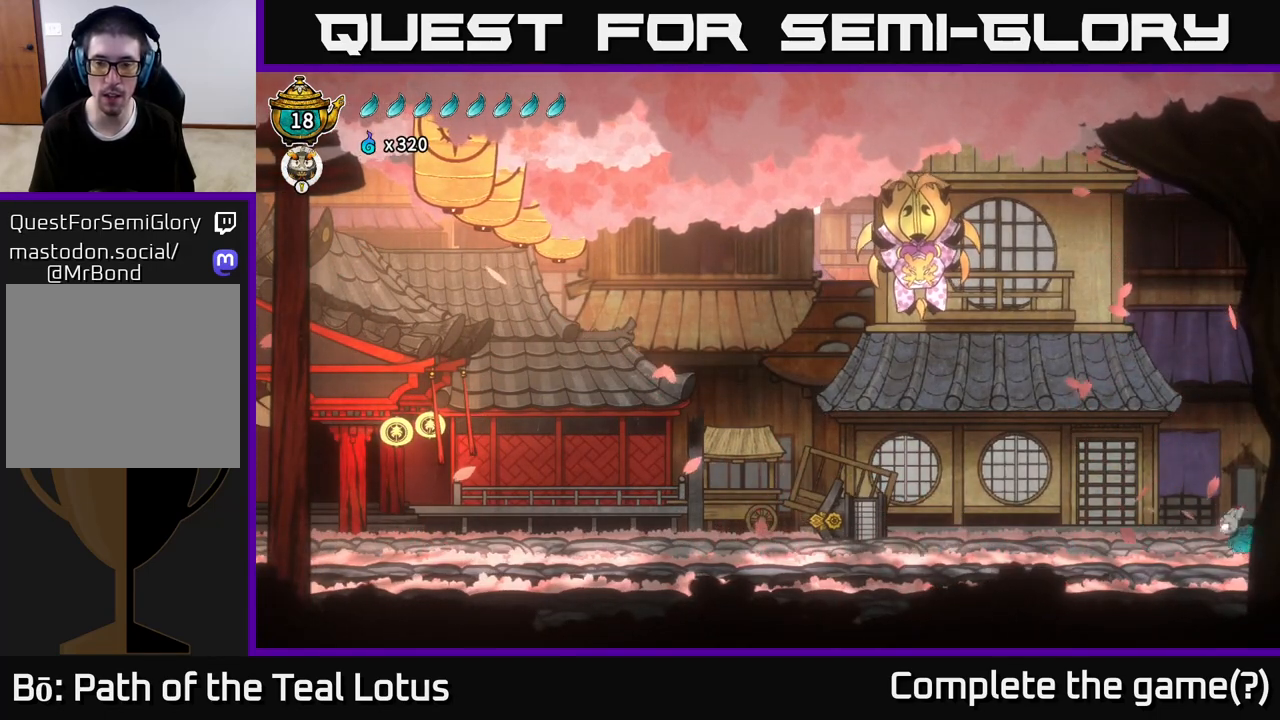
{"buttons": [], "left_stick": "center", "right_stick": "center", "events": [[100, "SELECT", "down"], [233, "SELECT", "up"]]}
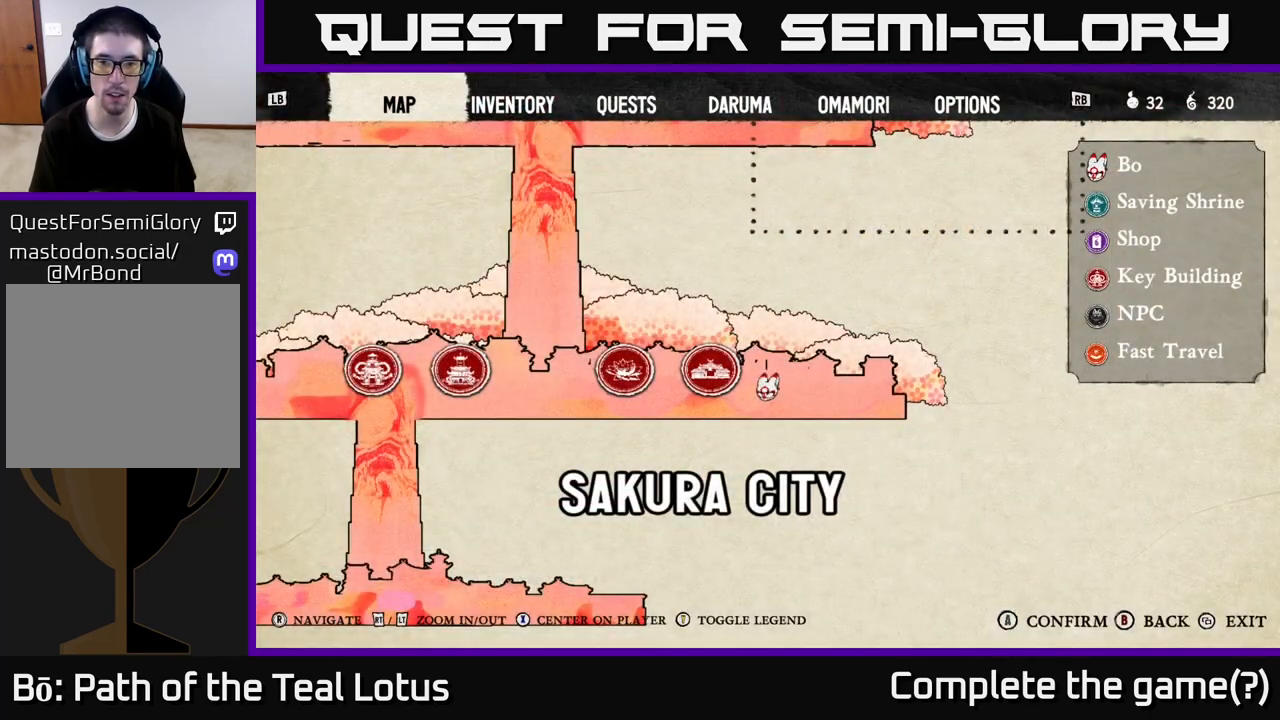
{"buttons": [], "left_stick": "center", "right_stick": "center", "events": [[350, "SELECT", "down"], [467, "SELECT", "up"]]}
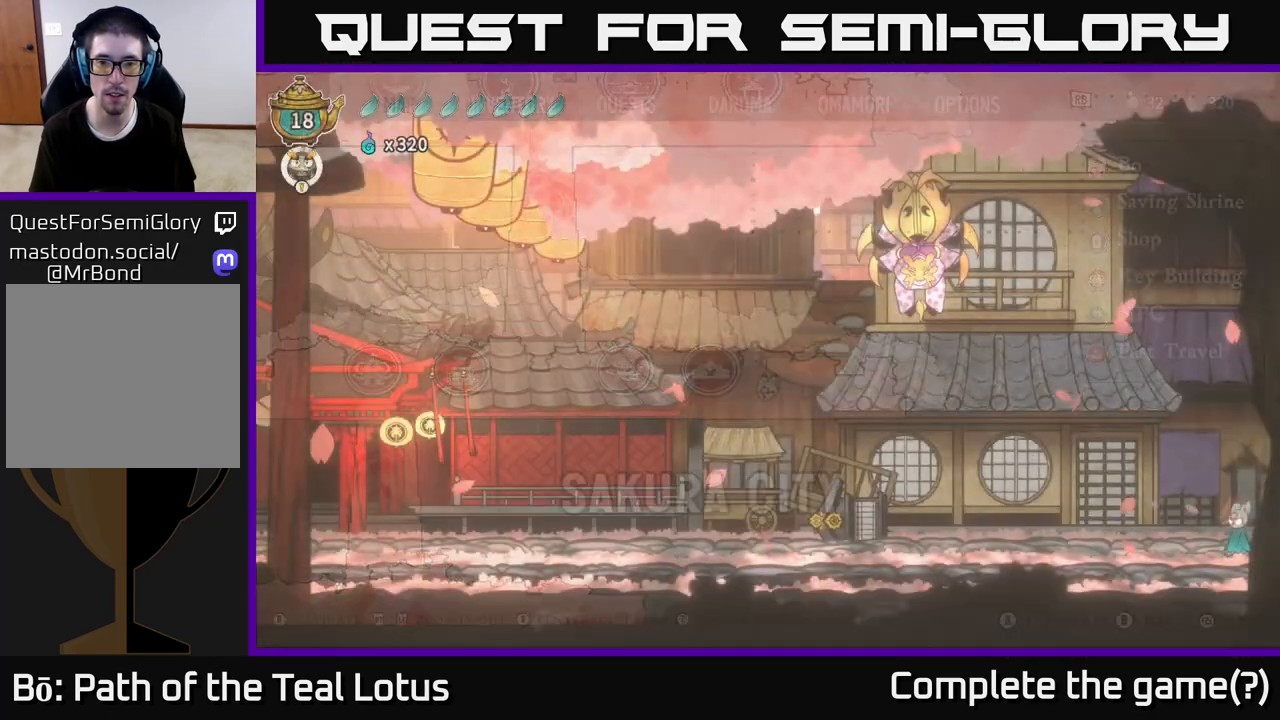
{"buttons": ["R2"], "left_stick": "right", "right_stick": "center", "events": [[150, "left_stick", "right"], [267, "R2", "down"]]}
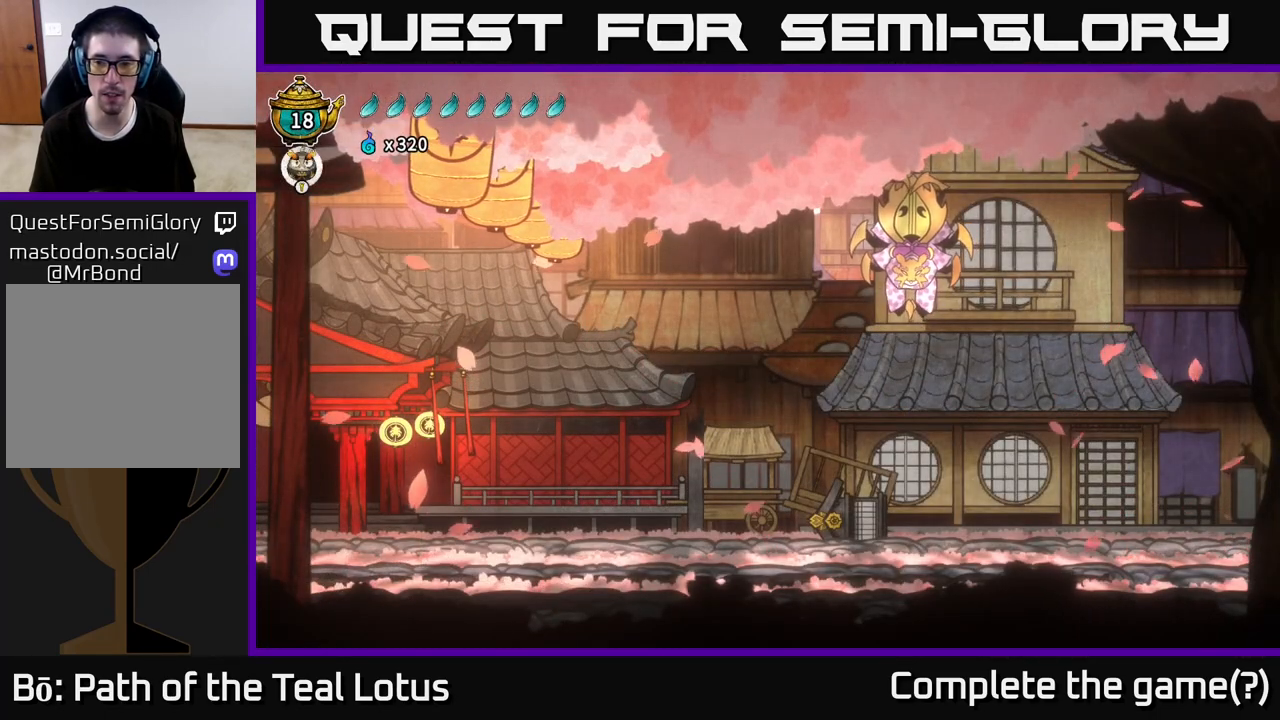
{"buttons": ["A", "X", "R2"], "left_stick": "right", "right_stick": "center", "events": [[183, "A", "down"], [333, "X", "down"]]}
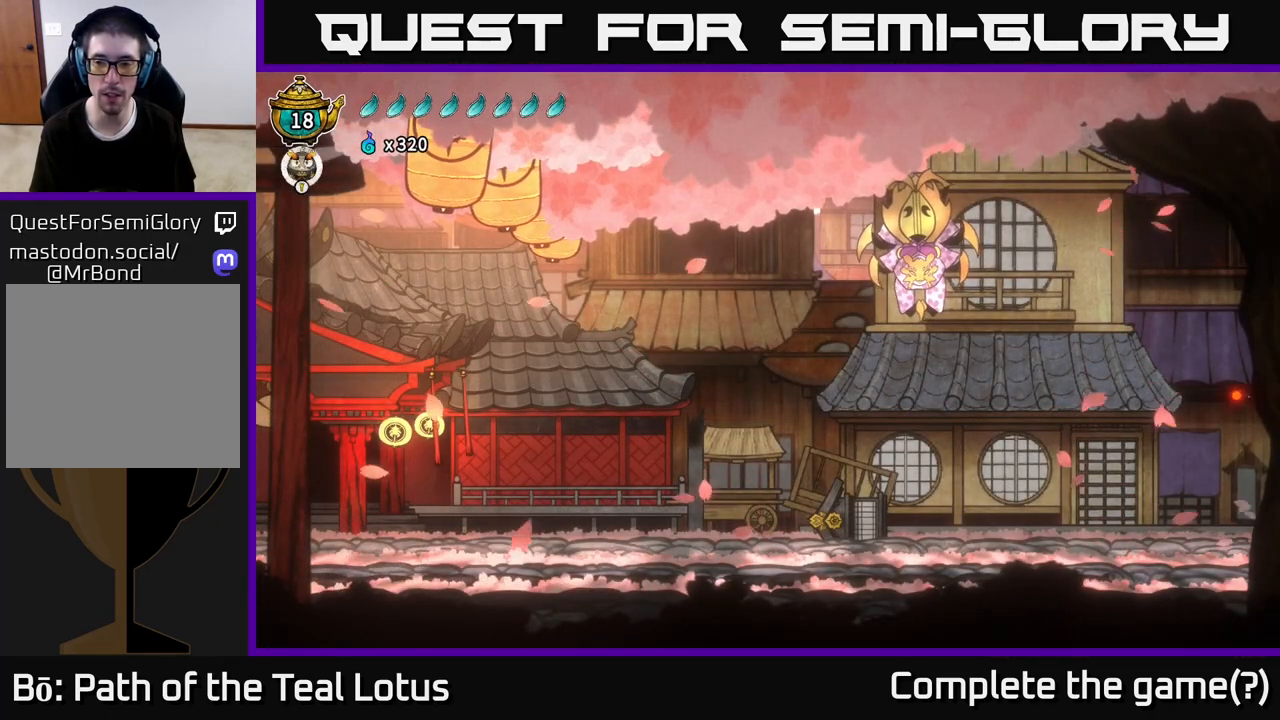
{"buttons": ["SELECT"], "left_stick": "up-right", "right_stick": "center", "events": [[150, "R2", "up"], [150, "X", "up"], [167, "A", "up"], [383, "SELECT", "down"], [383, "left_stick", "up-right"]]}